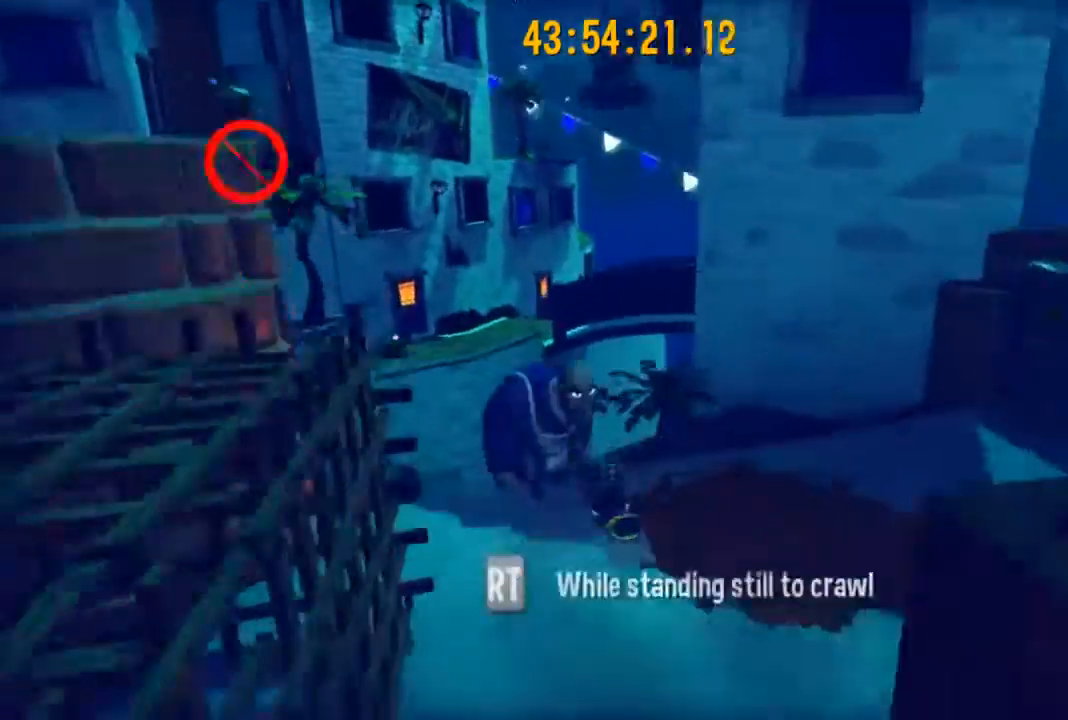
Gameplay with a controller (Xbox layout); each line is a JSON object with the inputs held at the frame after it. "events" lists button and stick changes between this image and that frame as [ms after this image, input, new state], when the widget could be followed in between.
{"buttons": [], "left_stick": "up-left", "right_stick": "center", "events": [[133, "A", "up"], [133, "R2", "up"], [267, "left_stick", "up-left"]]}
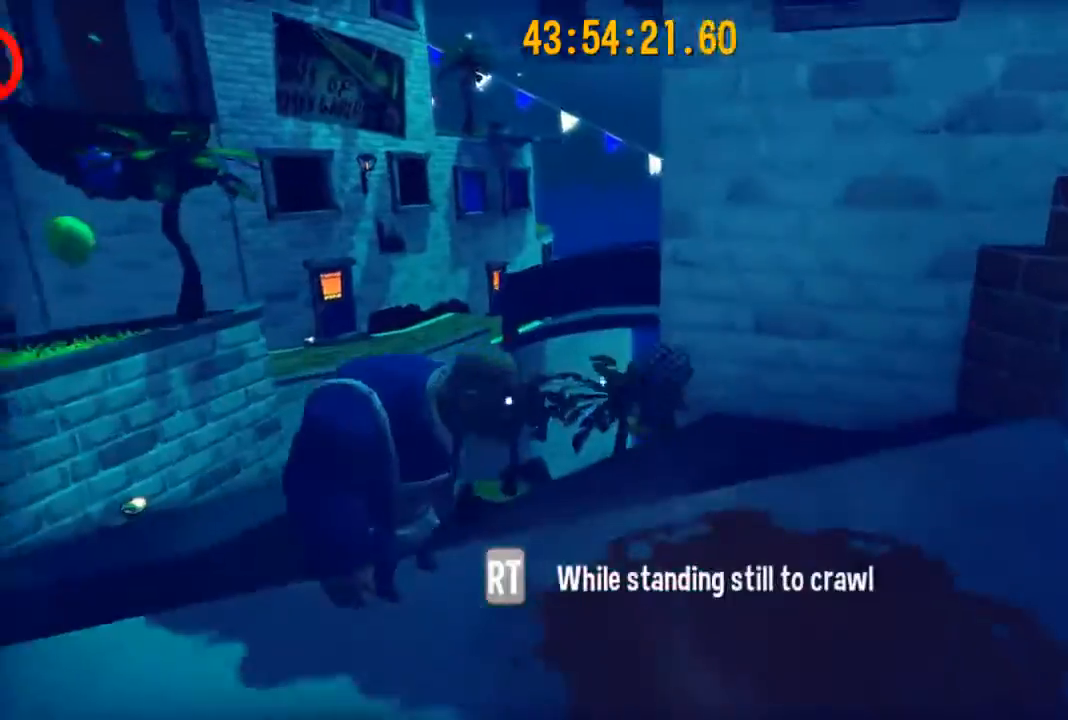
{"buttons": [], "left_stick": "up-left", "right_stick": "center", "events": [[100, "right_stick", "left"], [200, "A", "down"], [333, "A", "up"], [467, "right_stick", "center"]]}
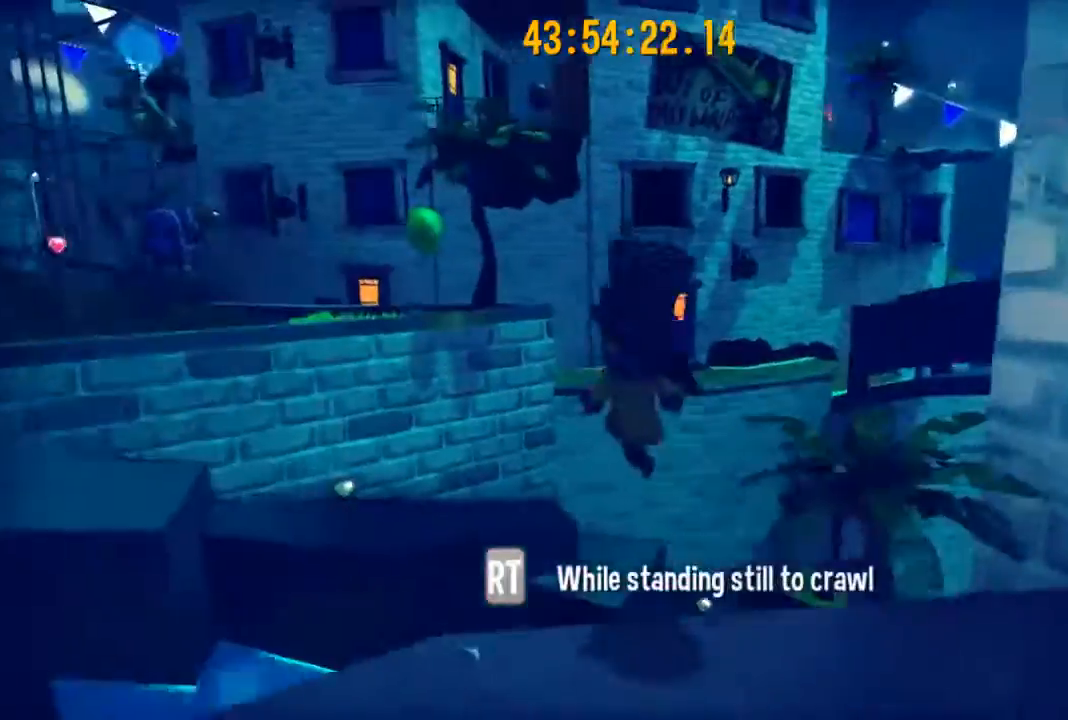
{"buttons": [], "left_stick": "up-left", "right_stick": "center", "events": [[200, "A", "down"], [400, "A", "up"]]}
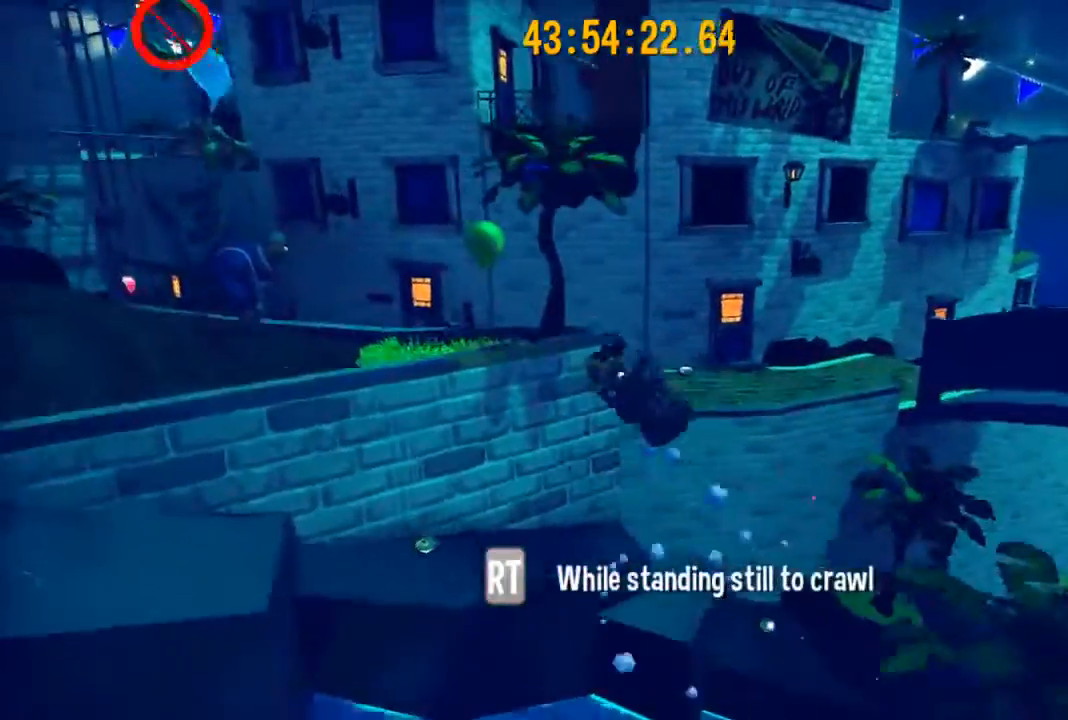
{"buttons": ["R2"], "left_stick": "up-left", "right_stick": "center", "events": [[133, "R2", "down"]]}
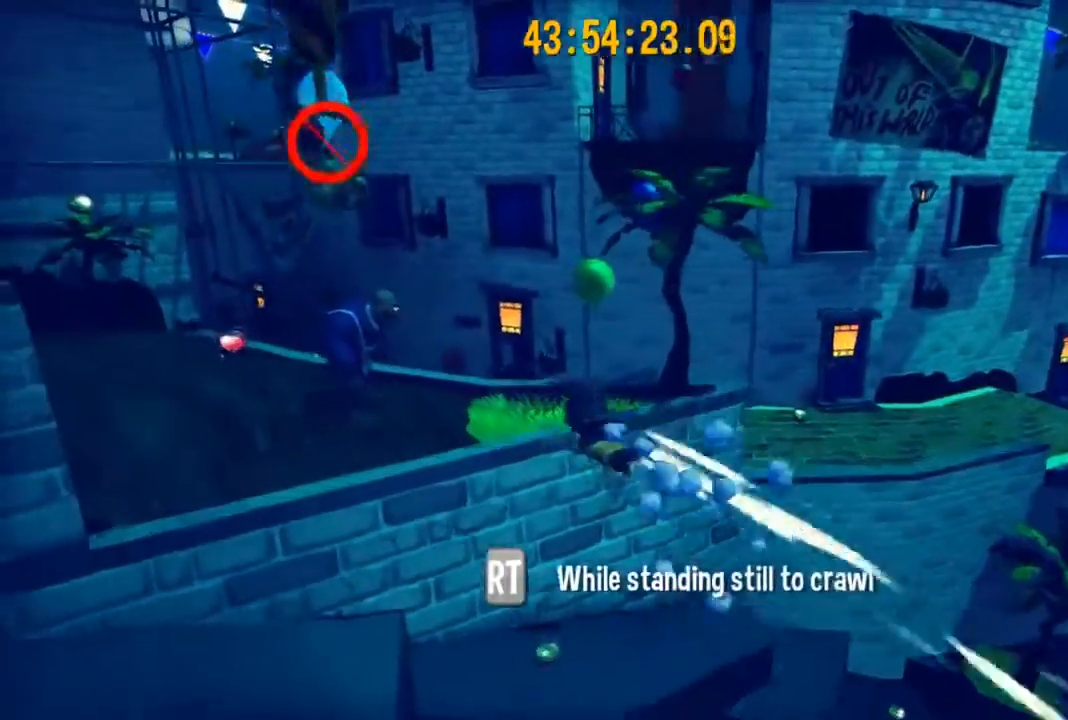
{"buttons": [], "left_stick": "up-left", "right_stick": "left", "events": [[200, "A", "down"], [367, "A", "up"], [367, "R2", "up"], [500, "right_stick", "left"]]}
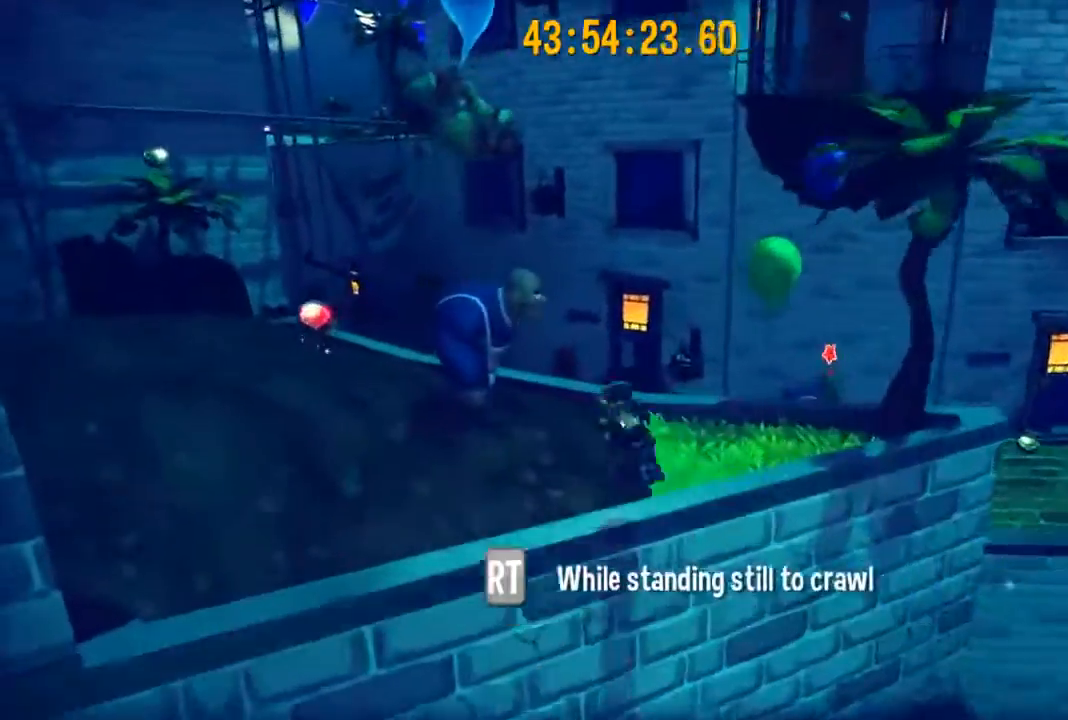
{"buttons": ["A"], "left_stick": "up-left", "right_stick": "center", "events": [[167, "right_stick", "center"], [500, "A", "down"]]}
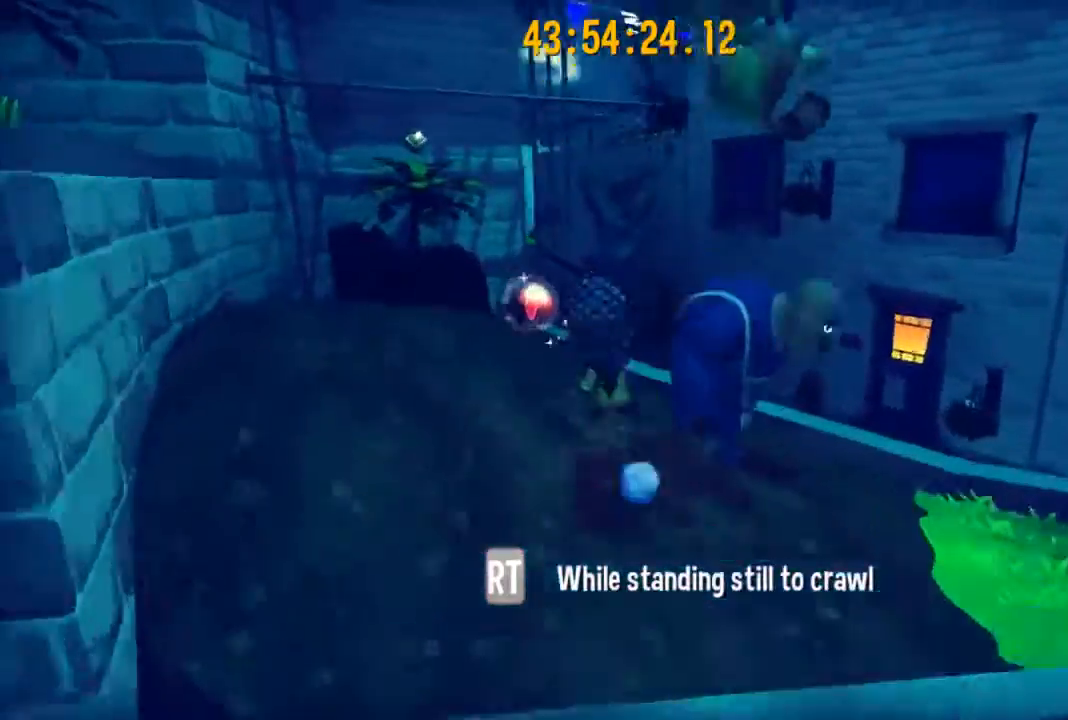
{"buttons": ["R2"], "left_stick": "up-left", "right_stick": "center", "events": [[133, "A", "up"], [233, "A", "down"], [333, "A", "up"], [467, "R2", "down"]]}
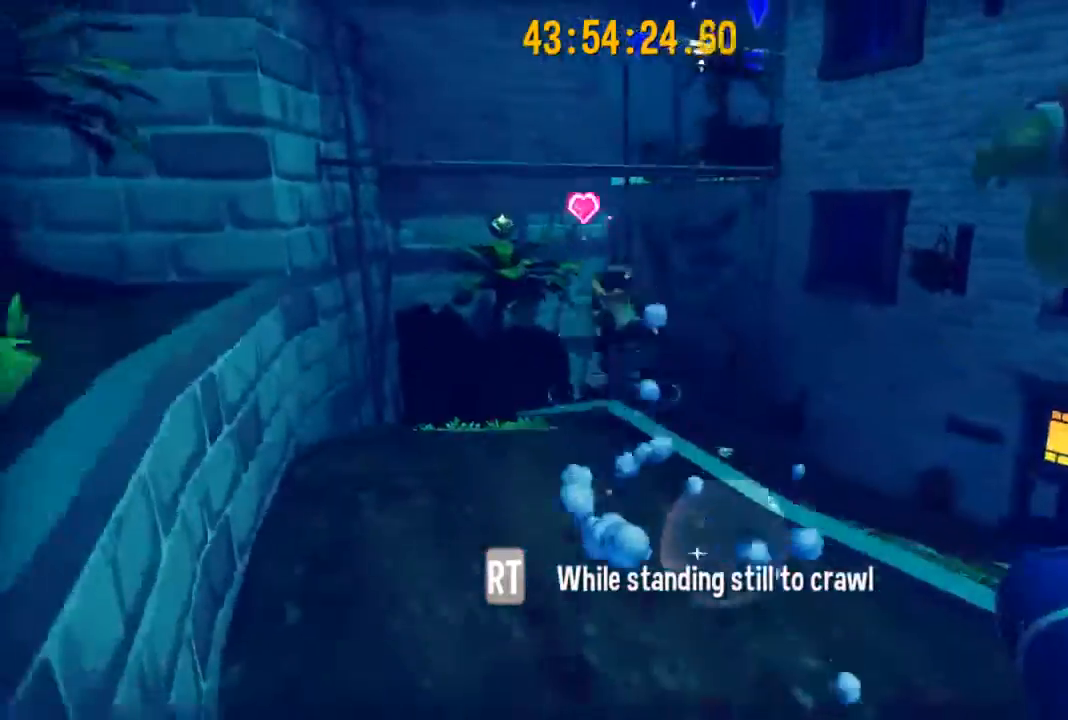
{"buttons": [], "left_stick": "up", "right_stick": "center", "events": [[133, "left_stick", "up"], [267, "A", "down"], [433, "A", "up"], [433, "R2", "up"]]}
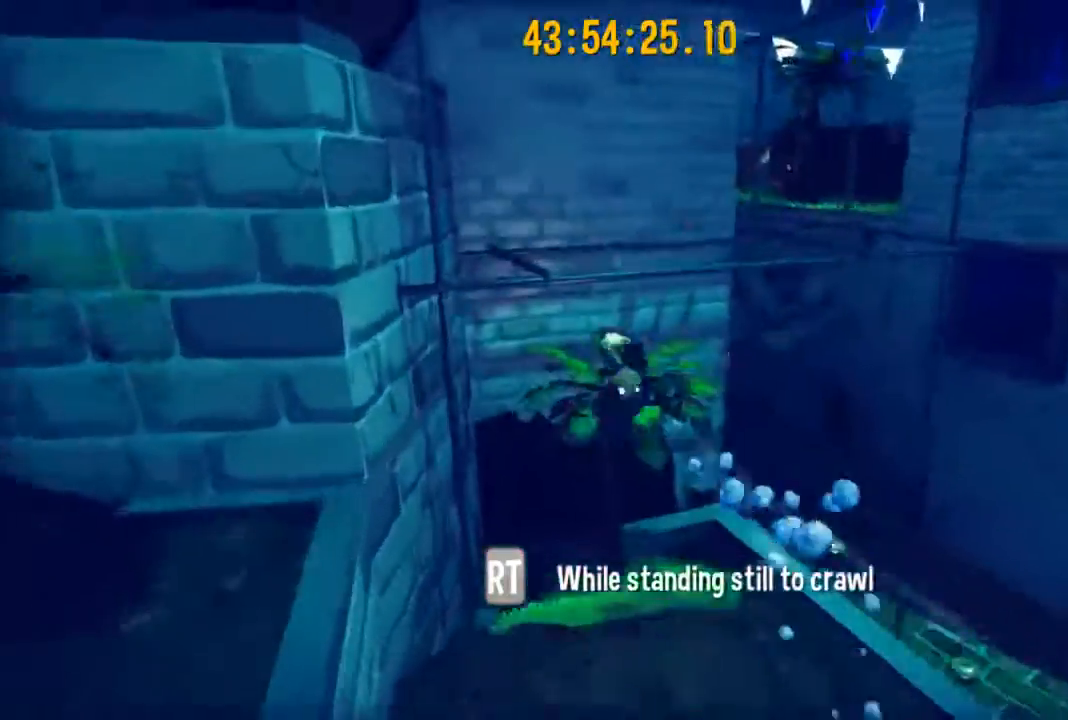
{"buttons": ["A"], "left_stick": "up-right", "right_stick": "center", "events": [[167, "left_stick", "up-right"], [233, "A", "down"]]}
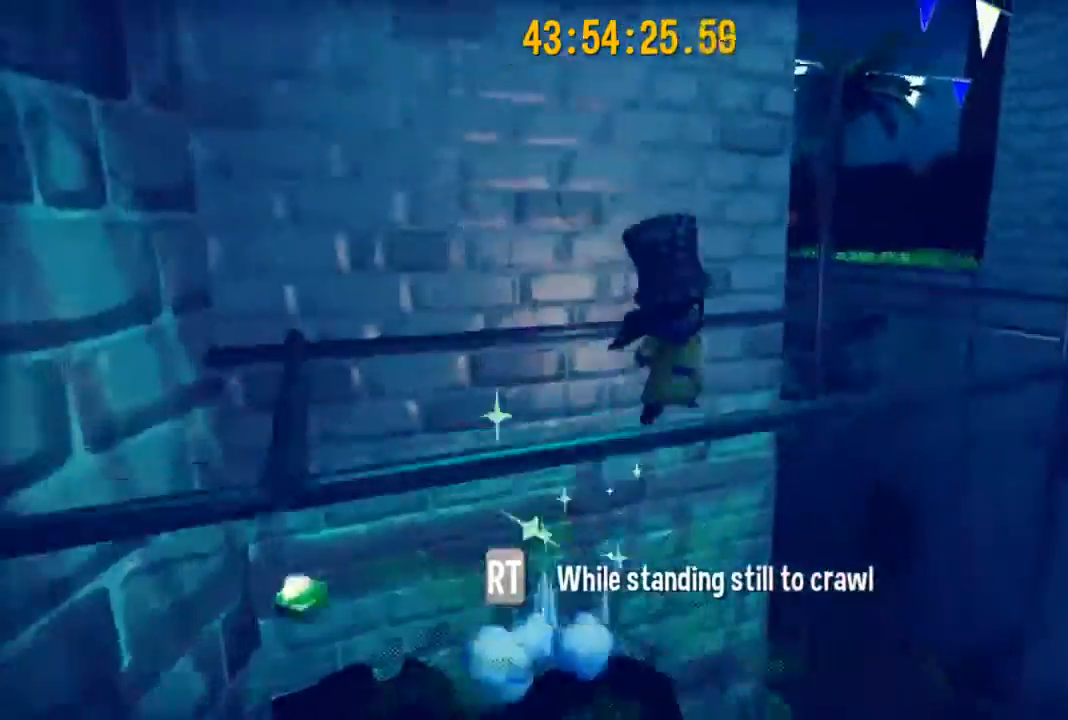
{"buttons": ["A"], "left_stick": "up", "right_stick": "center", "events": [[100, "A", "up"], [300, "left_stick", "up"], [333, "A", "down"]]}
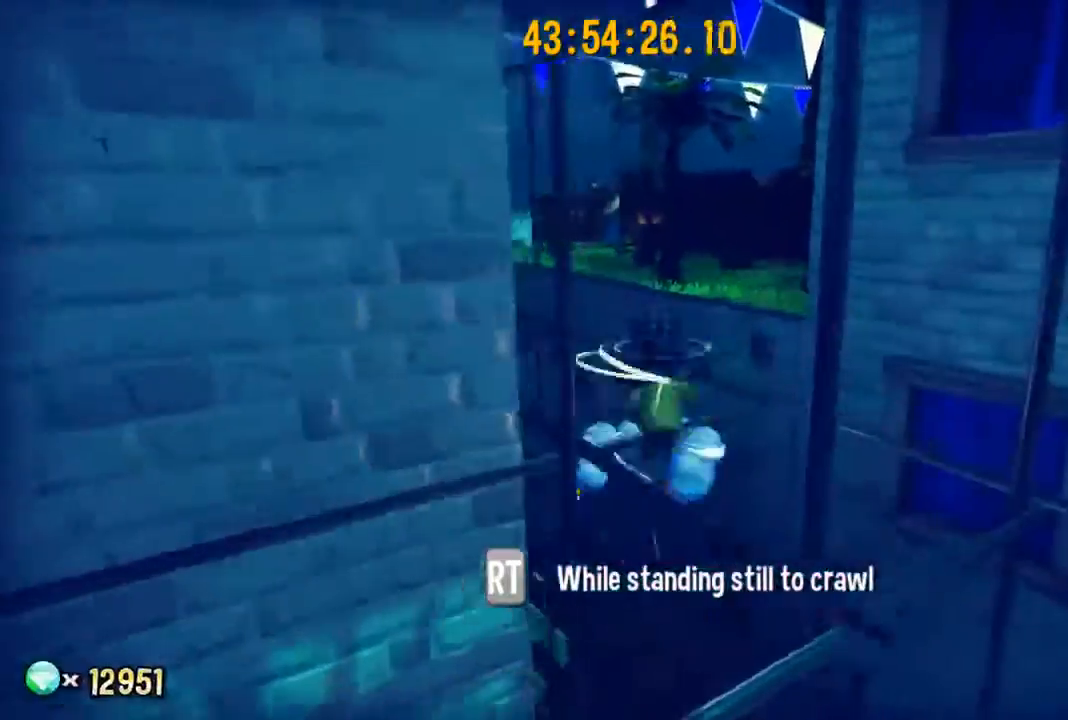
{"buttons": ["R2"], "left_stick": "up-right", "right_stick": "center", "events": [[67, "A", "up"], [200, "R2", "down"], [300, "left_stick", "up-right"]]}
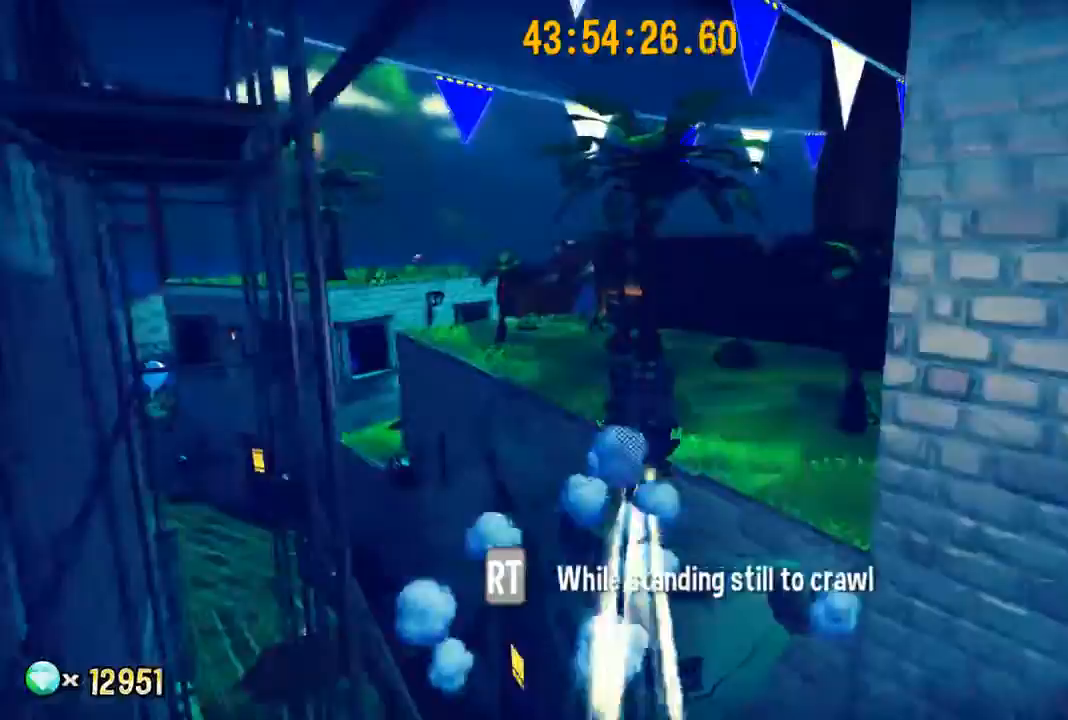
{"buttons": [], "left_stick": "up", "right_stick": "center", "events": [[267, "A", "down"], [367, "left_stick", "up"], [400, "A", "up"], [433, "R2", "up"]]}
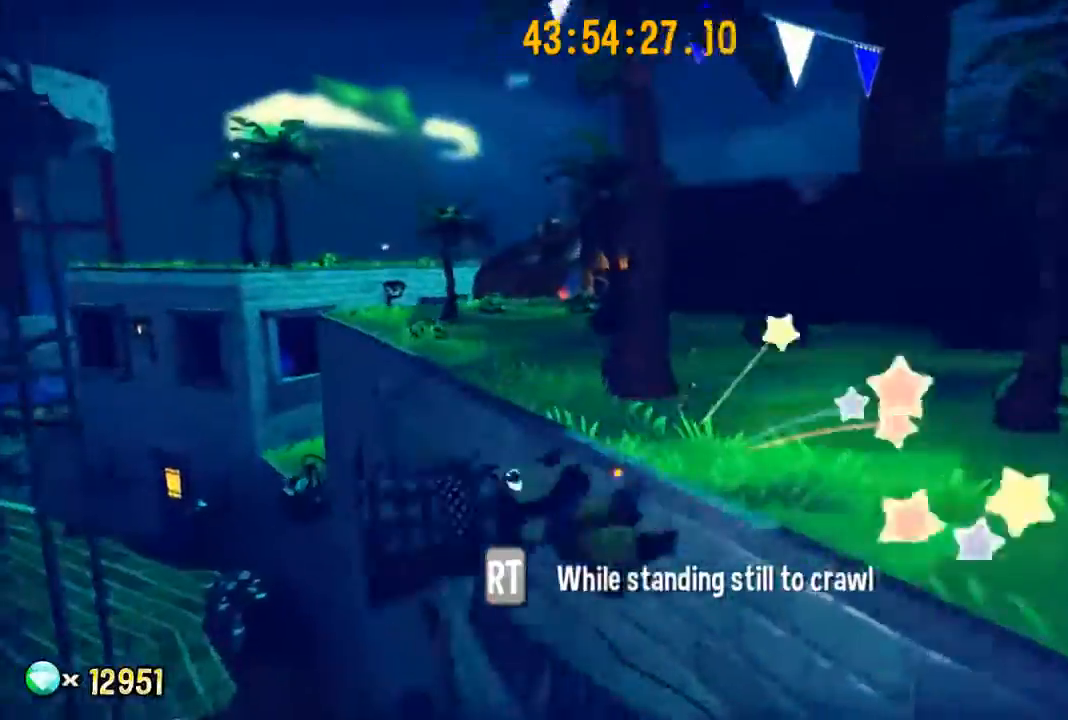
{"buttons": [], "left_stick": "up-left", "right_stick": "left", "events": [[67, "A", "down"], [167, "A", "up"], [400, "left_stick", "up-left"], [400, "right_stick", "left"]]}
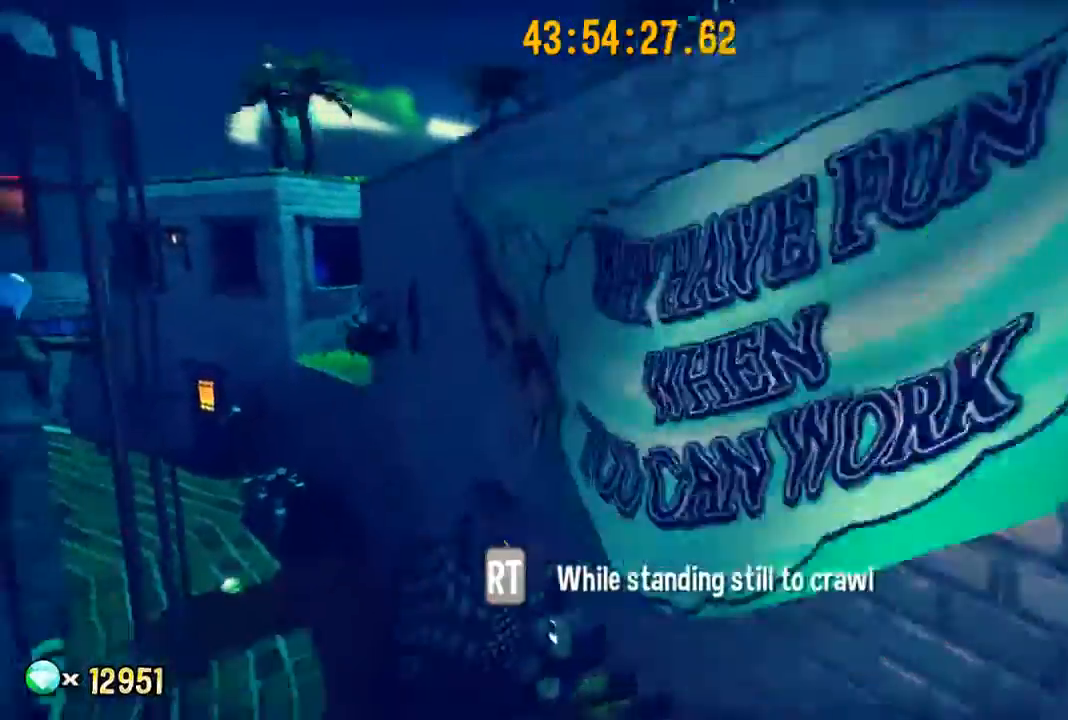
{"buttons": [], "left_stick": "up-left", "right_stick": "center", "events": [[133, "right_stick", "center"], [200, "A", "down"], [300, "A", "up"], [400, "A", "down"], [467, "A", "up"]]}
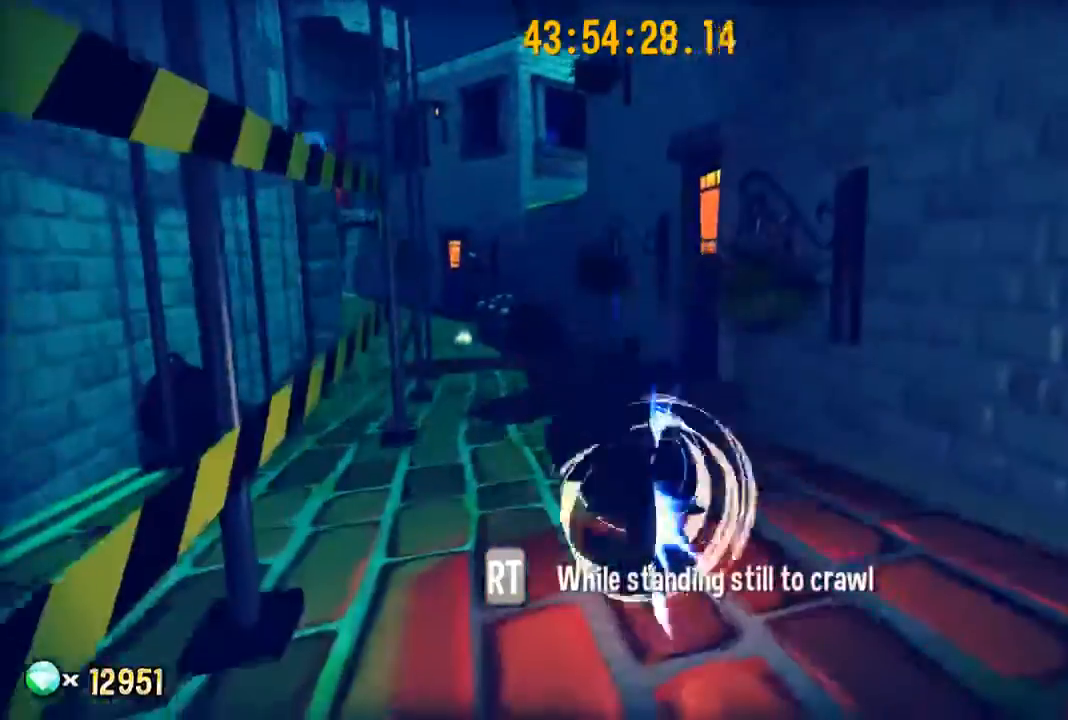
{"buttons": ["A"], "left_stick": "up-left", "right_stick": "center", "events": [[67, "A", "down"], [133, "A", "up"], [233, "A", "down"], [333, "A", "up"], [433, "A", "down"]]}
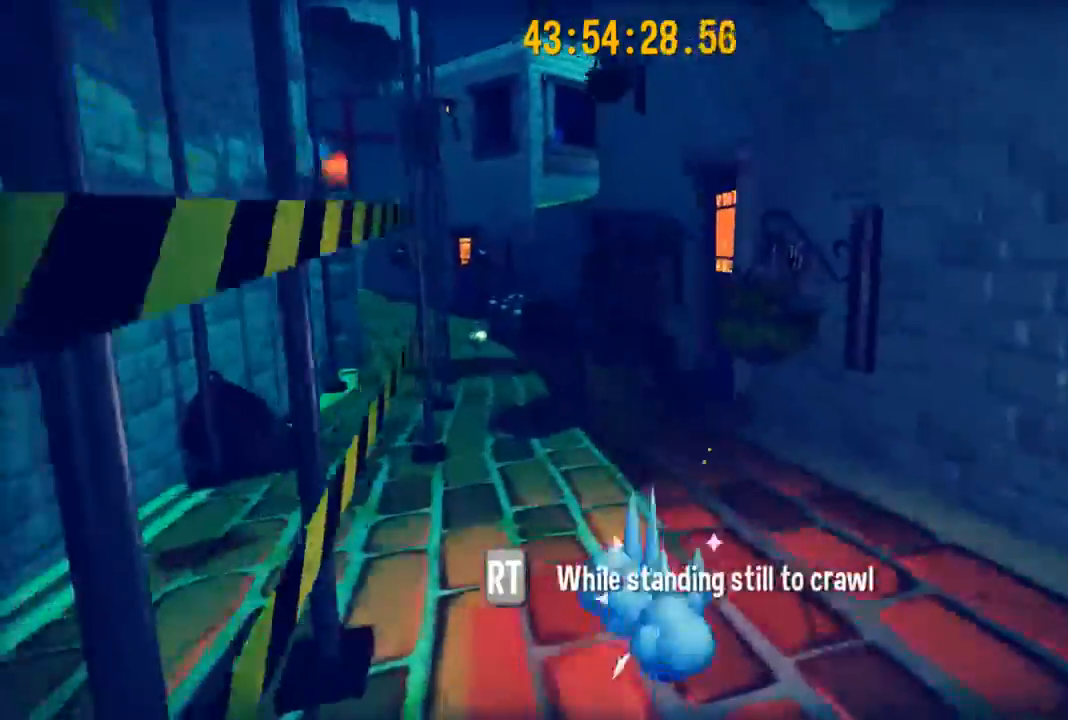
{"buttons": ["R2"], "left_stick": "up", "right_stick": "center", "events": [[33, "A", "up"], [33, "R2", "down"], [33, "left_stick", "up"]]}
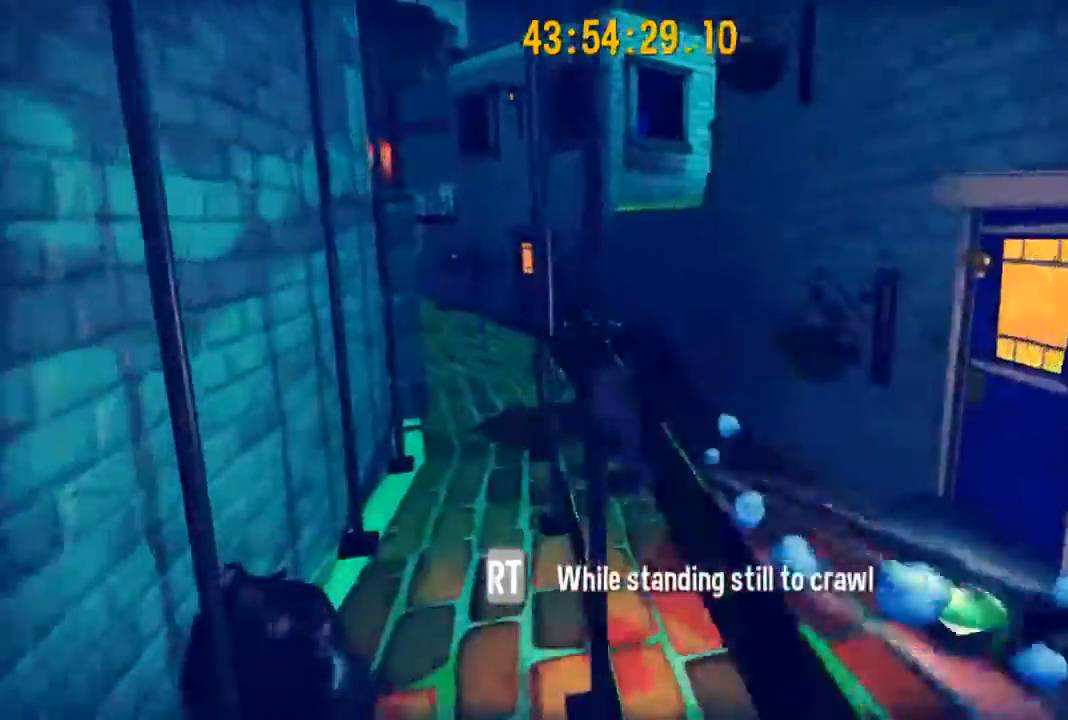
{"buttons": [], "left_stick": "up-left", "right_stick": "center", "events": [[200, "A", "down"], [200, "left_stick", "up-left"], [367, "A", "up"], [367, "R2", "up"]]}
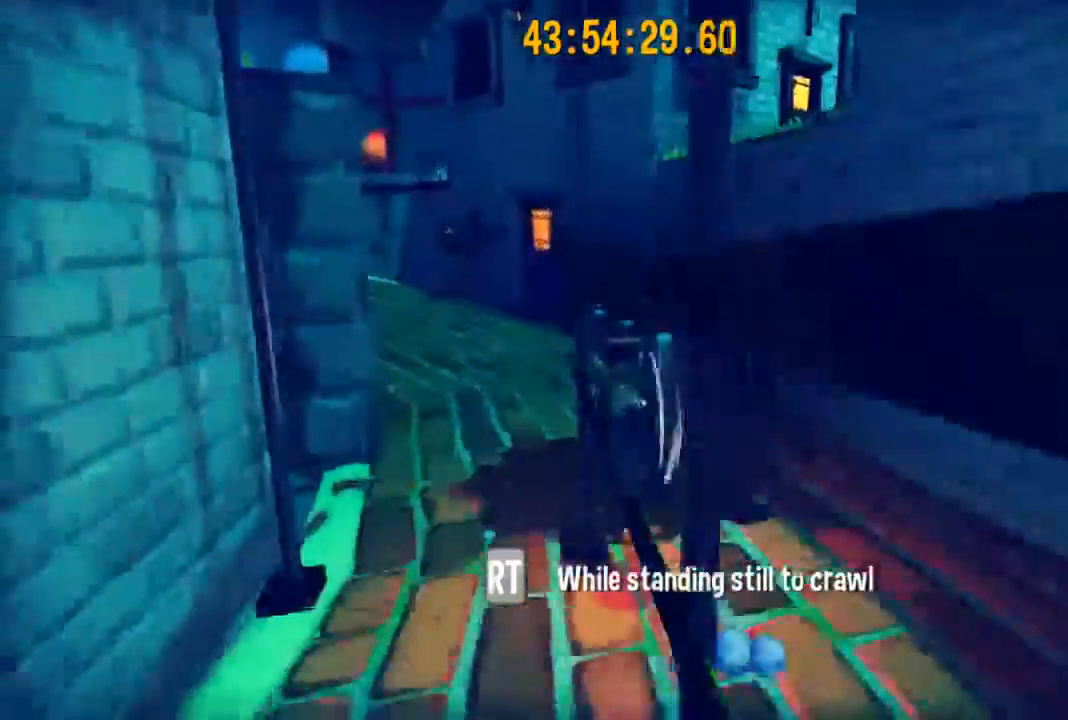
{"buttons": ["R2"], "left_stick": "up-left", "right_stick": "center", "events": [[233, "A", "down"], [300, "A", "up"], [333, "R2", "down"]]}
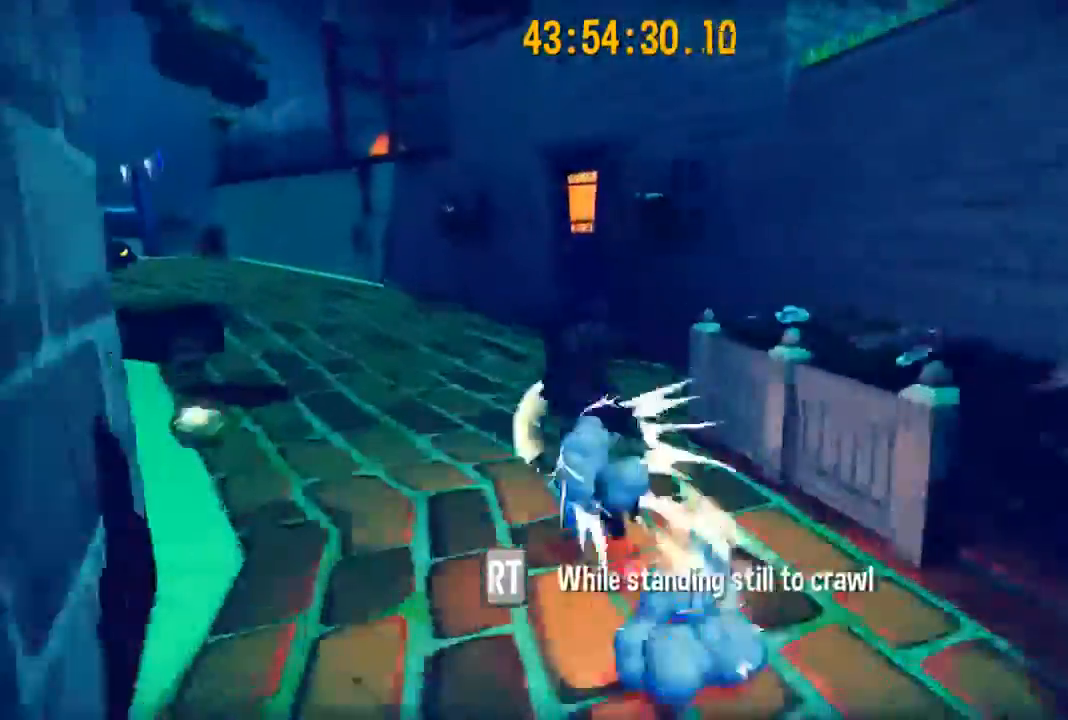
{"buttons": [], "left_stick": "up-left", "right_stick": "center", "events": [[333, "A", "down"], [433, "A", "up"], [467, "R2", "up"]]}
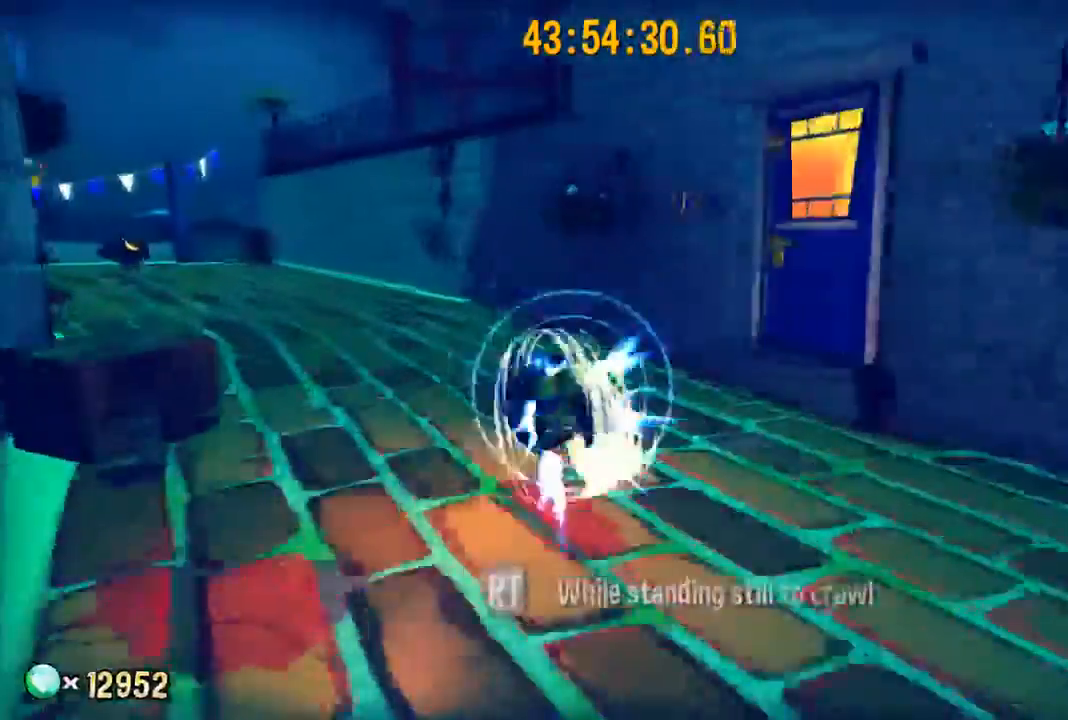
{"buttons": [], "left_stick": "up-left", "right_stick": "center", "events": [[133, "right_stick", "left"], [500, "right_stick", "center"]]}
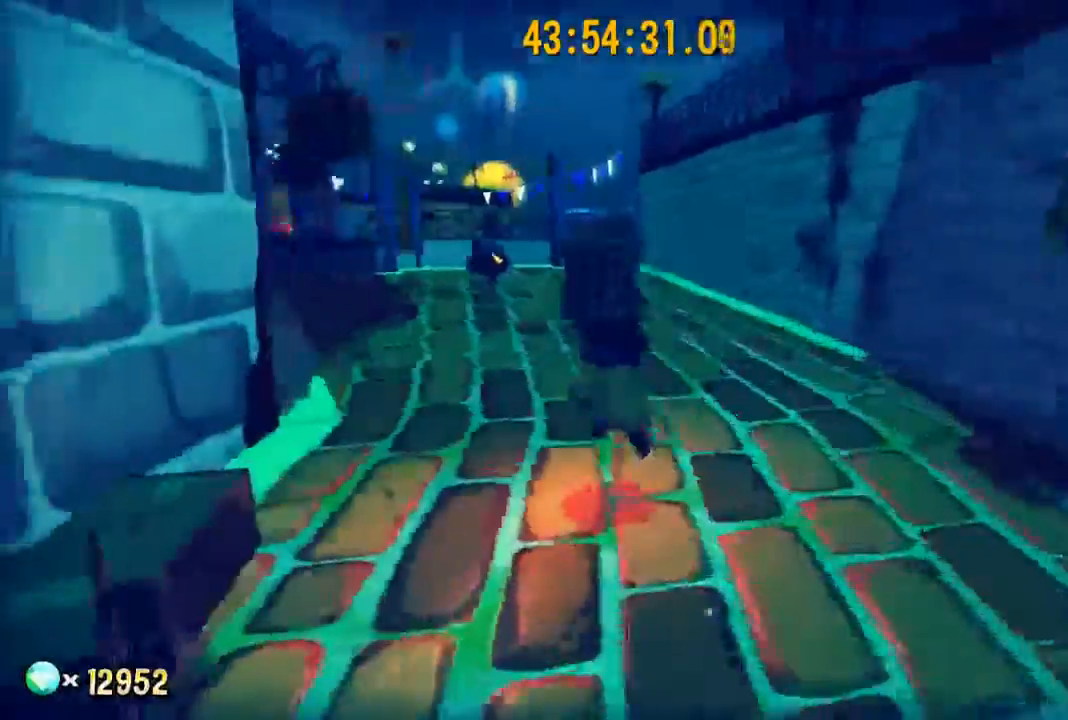
{"buttons": [], "left_stick": "up", "right_stick": "right", "events": [[167, "left_stick", "up"], [433, "right_stick", "right"]]}
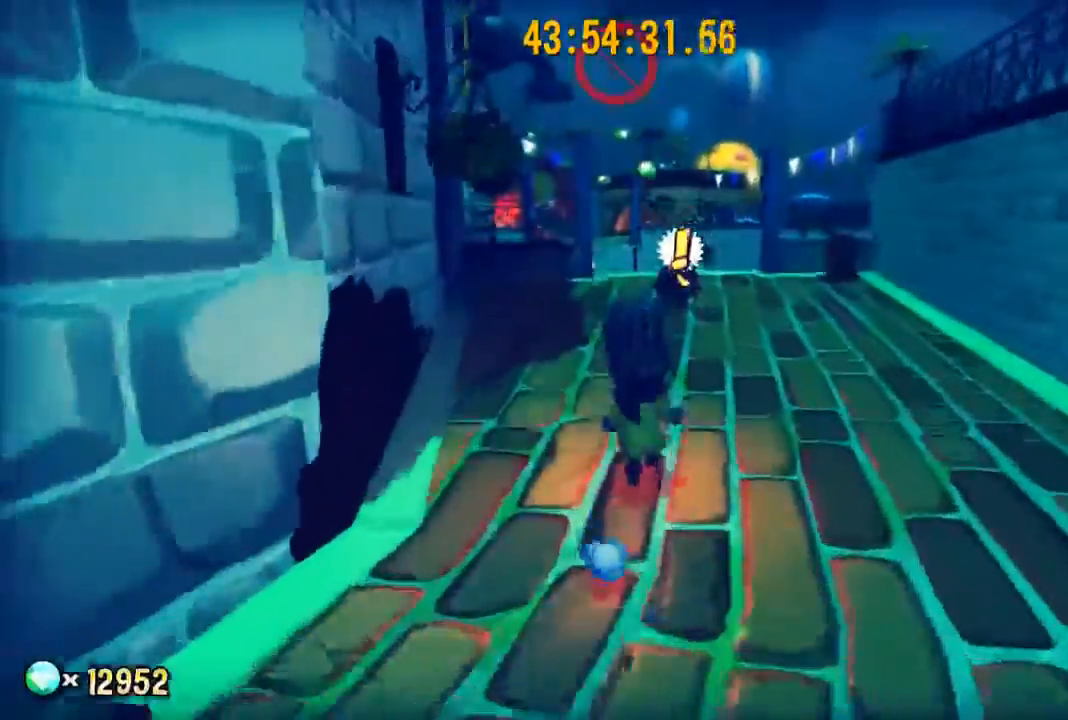
{"buttons": [], "left_stick": "up", "right_stick": "center", "events": [[233, "right_stick", "center"]]}
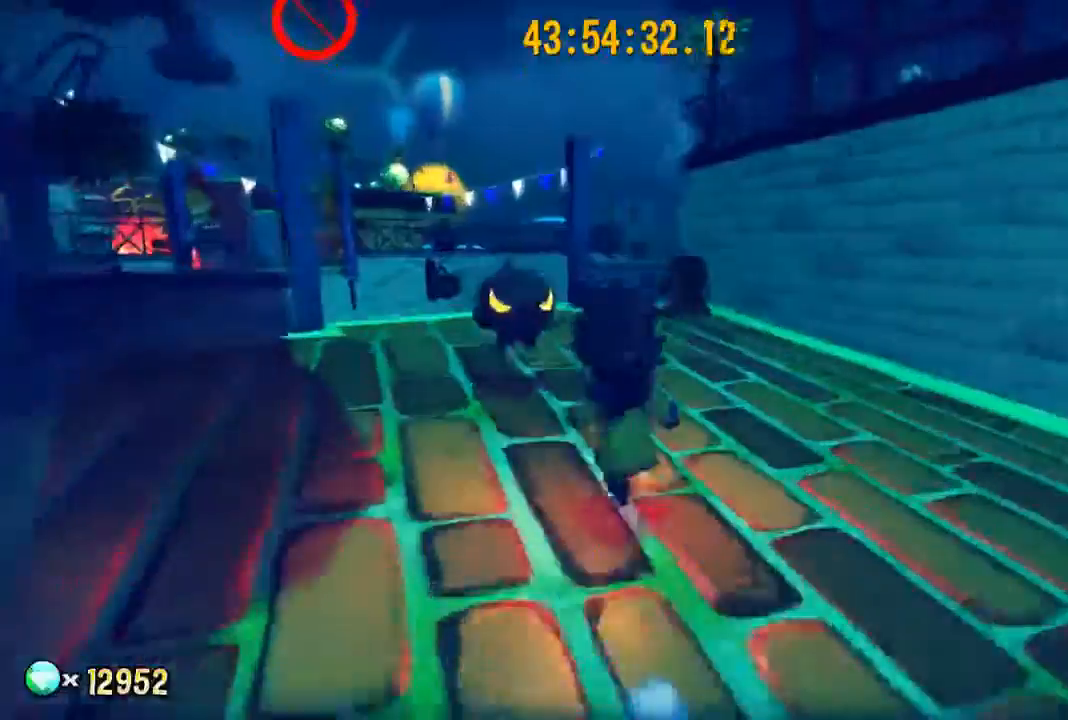
{"buttons": [], "left_stick": "up-right", "right_stick": "center", "events": [[67, "X", "down"], [133, "X", "up"], [167, "right_stick", "right"], [400, "left_stick", "up-right"], [500, "right_stick", "center"]]}
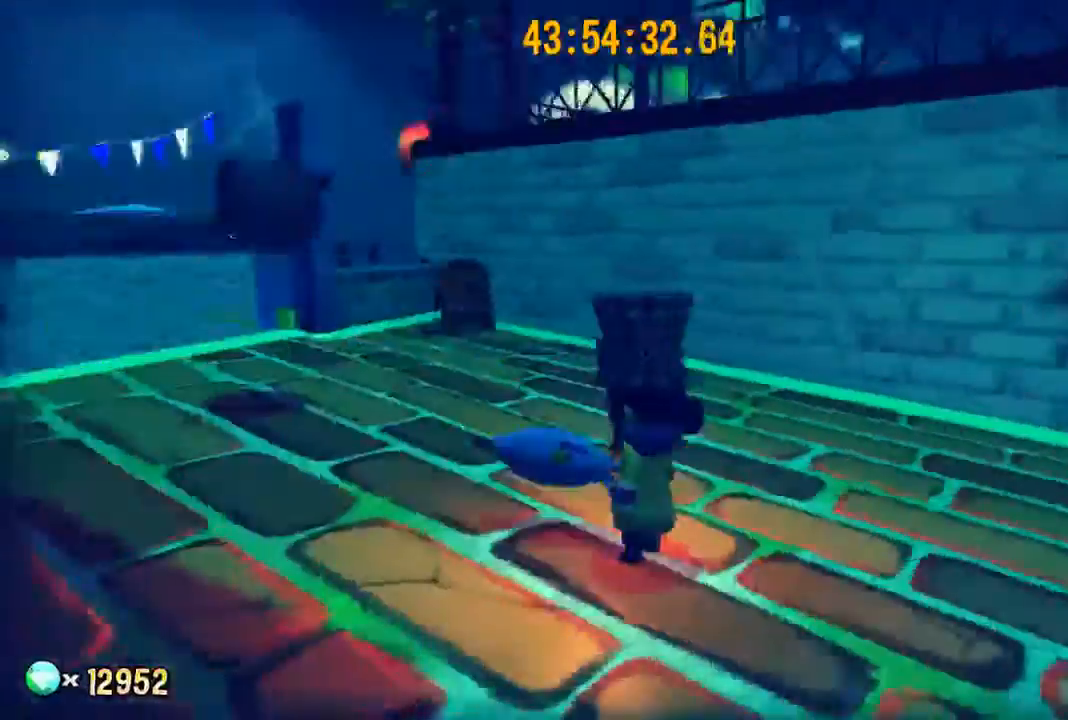
{"buttons": ["A"], "left_stick": "up-right", "right_stick": "center", "events": [[67, "A", "down"], [167, "A", "up"], [267, "A", "down"]]}
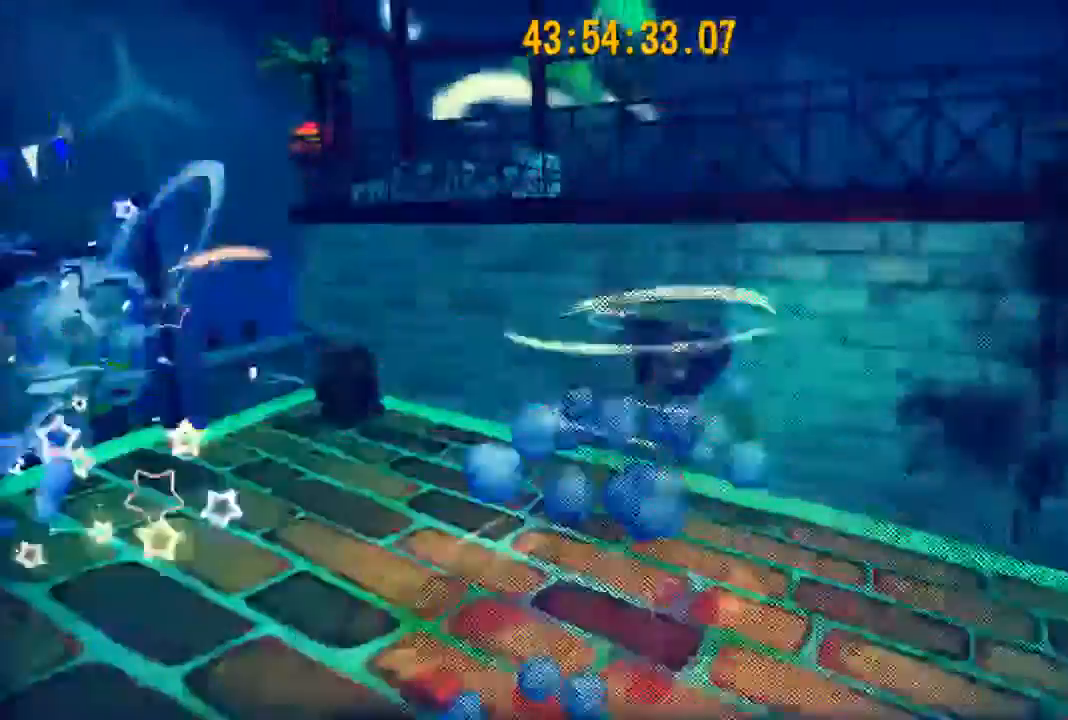
{"buttons": ["A"], "left_stick": "up-right", "right_stick": "right", "events": [[167, "right_stick", "right"]]}
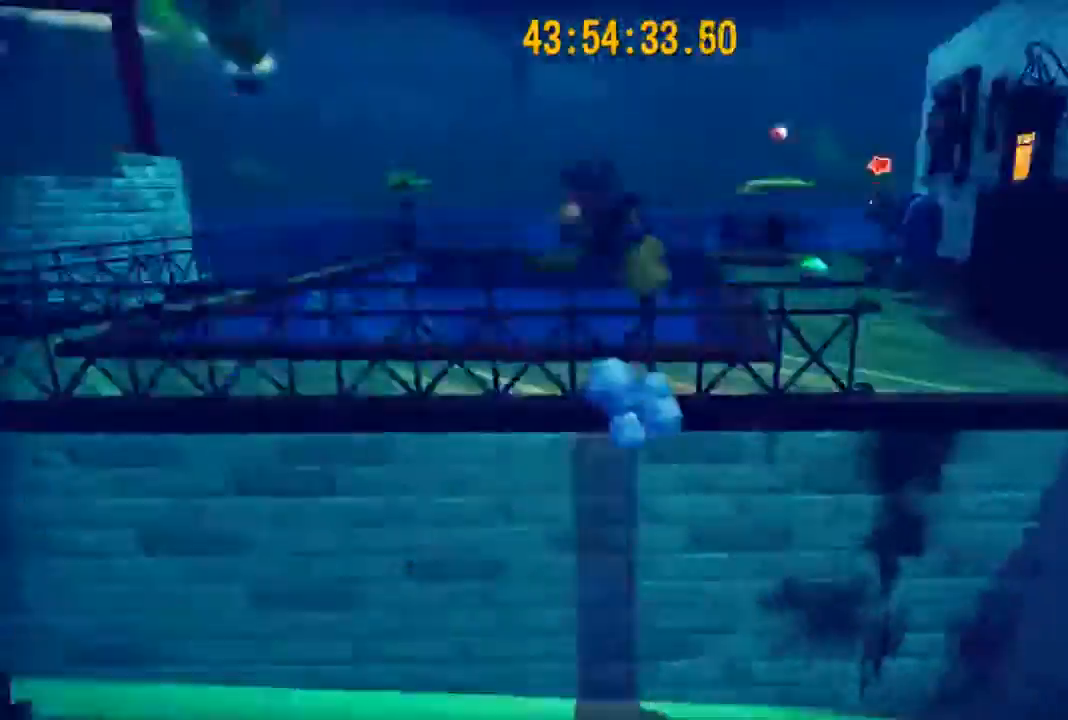
{"buttons": [], "left_stick": "center", "right_stick": "center", "events": [[33, "A", "up"], [67, "left_stick", "center"], [400, "right_stick", "center"]]}
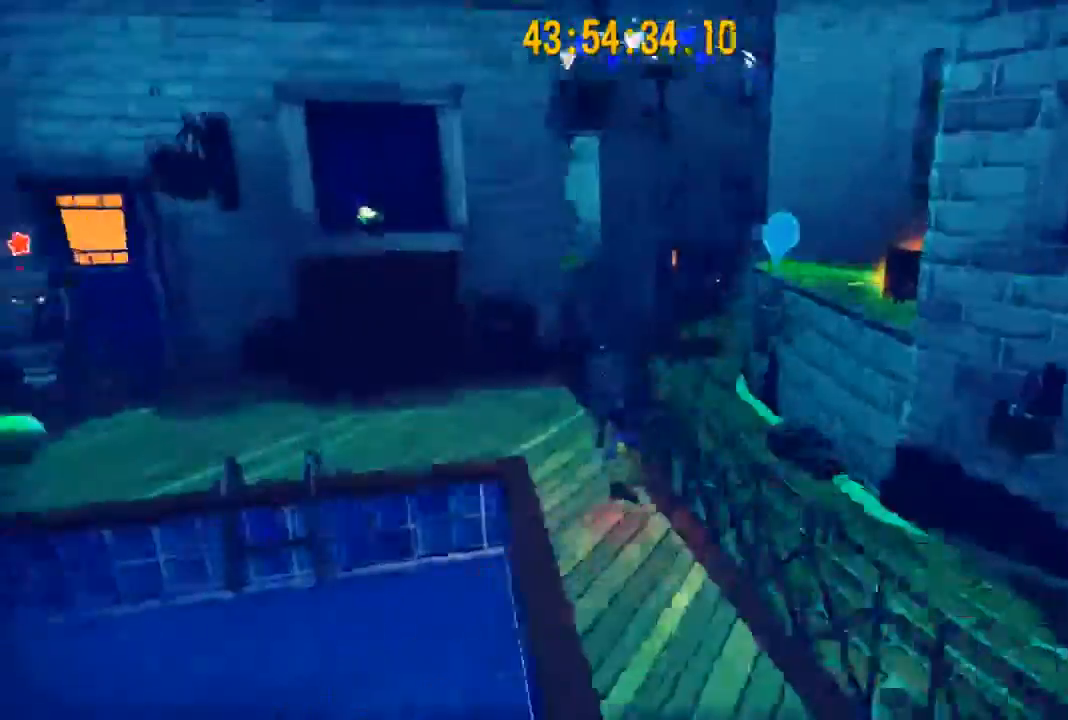
{"buttons": ["A"], "left_stick": "up-left", "right_stick": "center", "events": [[33, "A", "down"], [200, "left_stick", "up-left"], [267, "A", "up"], [400, "A", "down"]]}
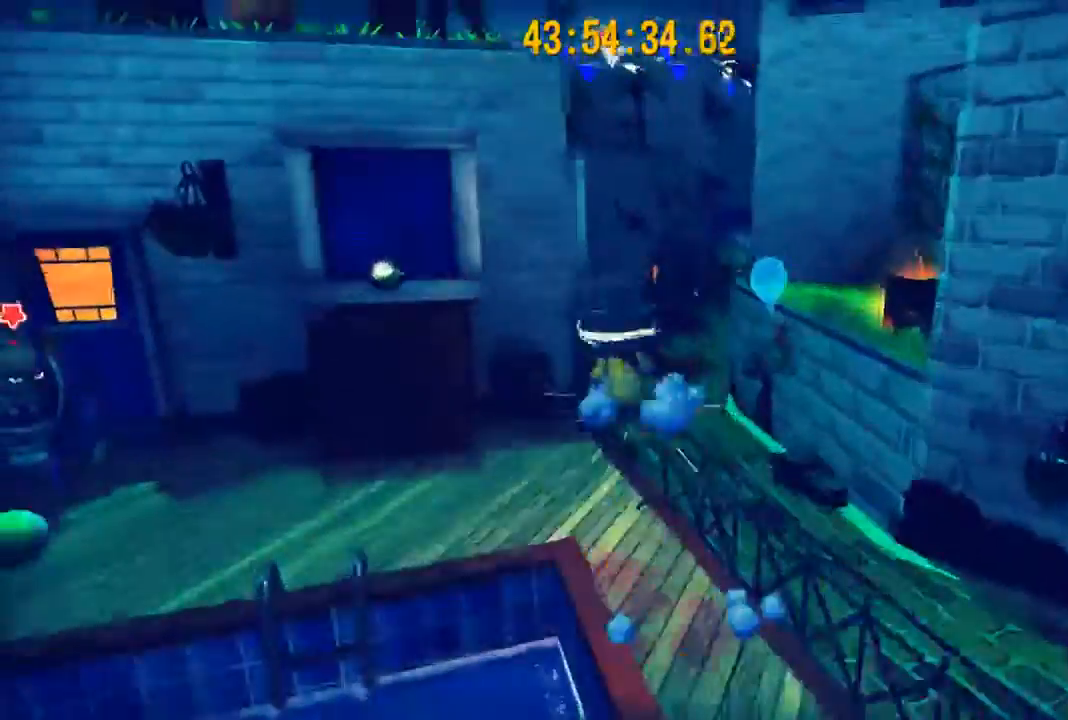
{"buttons": ["R2"], "left_stick": "up-left", "right_stick": "center", "events": [[100, "A", "up"], [267, "R2", "down"]]}
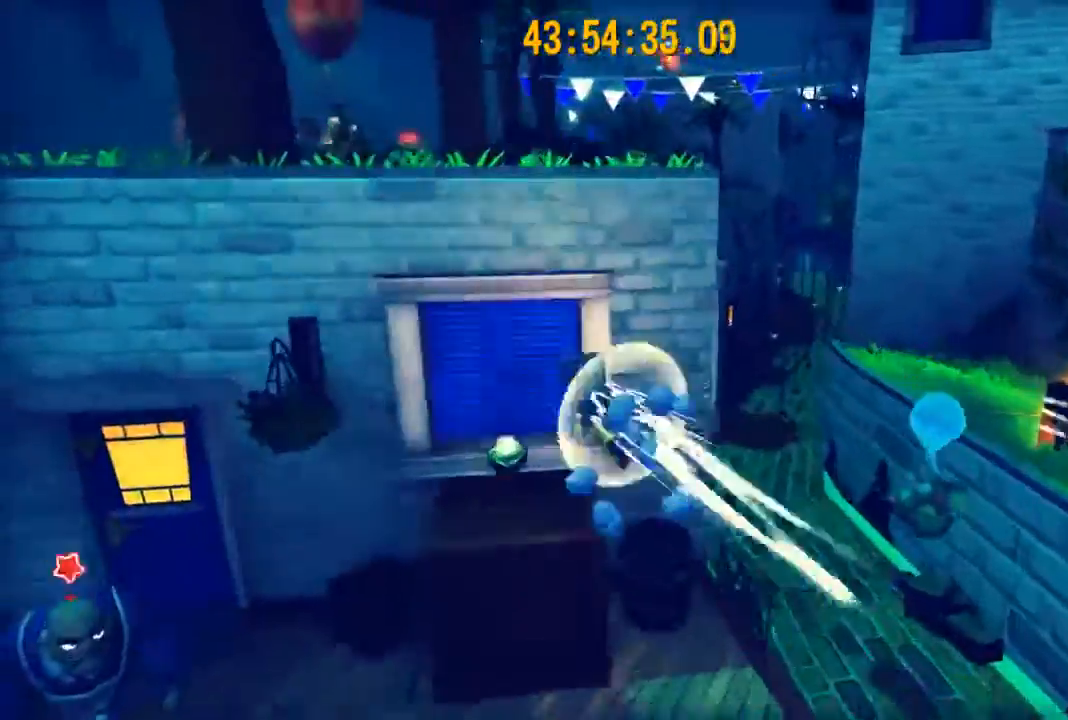
{"buttons": [], "left_stick": "up", "right_stick": "center", "events": [[33, "A", "down"], [67, "R2", "up"], [200, "left_stick", "up"], [500, "A", "up"]]}
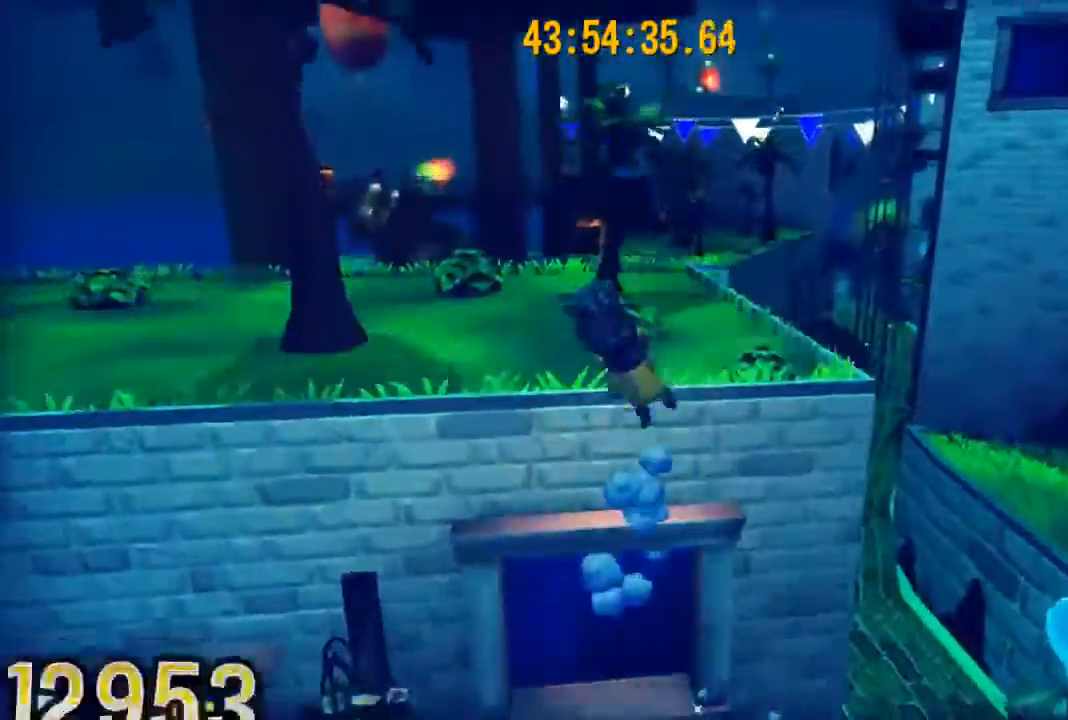
{"buttons": ["A"], "left_stick": "center", "right_stick": "center", "events": [[200, "right_stick", "right"], [333, "left_stick", "up-left"], [367, "right_stick", "center"], [433, "A", "down"], [500, "left_stick", "center"]]}